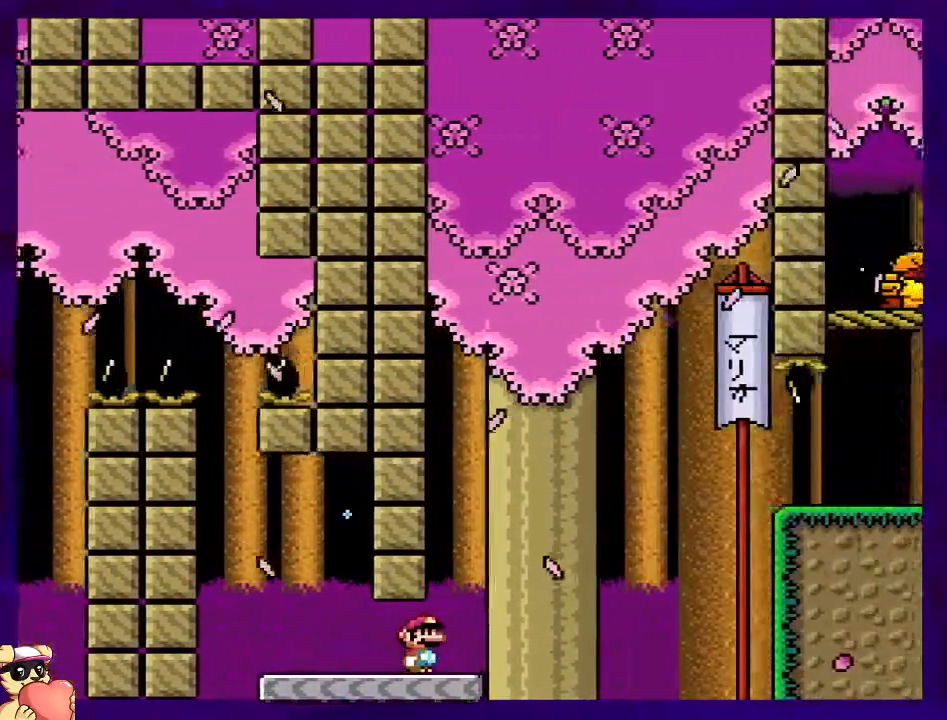
Gameplay with a controller (Nintendo layout); each line is a JSON object with the inputs held at the frame after it. "events" lists button and stick changes between this image and that frame as [ms after this image, input, new state], when the widget could be followed in between. Not read: L3 R3.
{"buttons": ["X", "DPAD_RIGHT"], "events": [[50, "B", "down"], [501, "B", "up"]]}
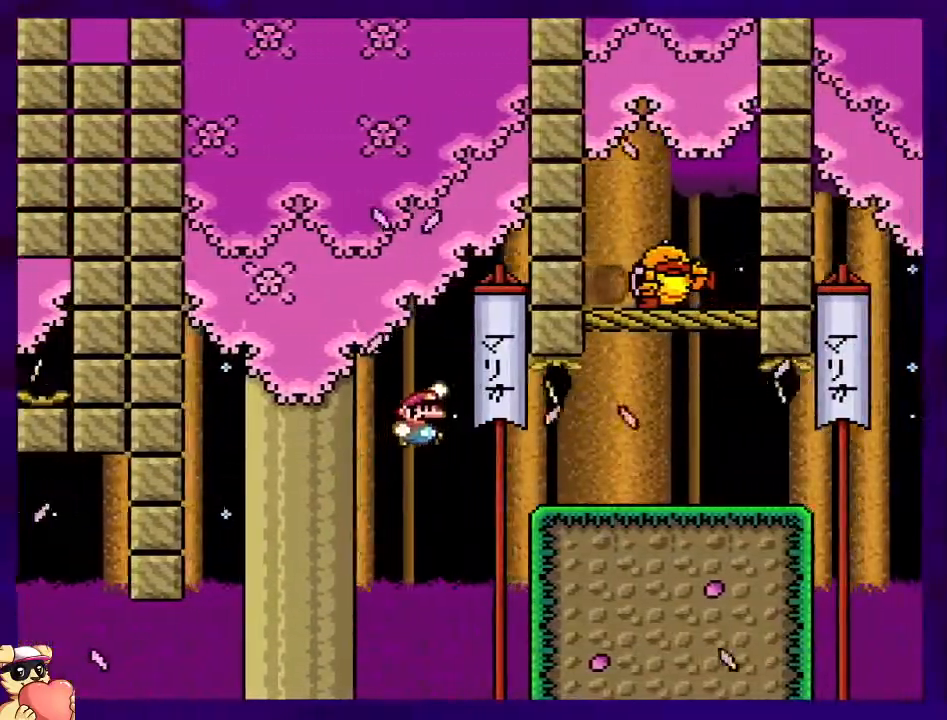
{"buttons": ["X", "DPAD_RIGHT"], "events": []}
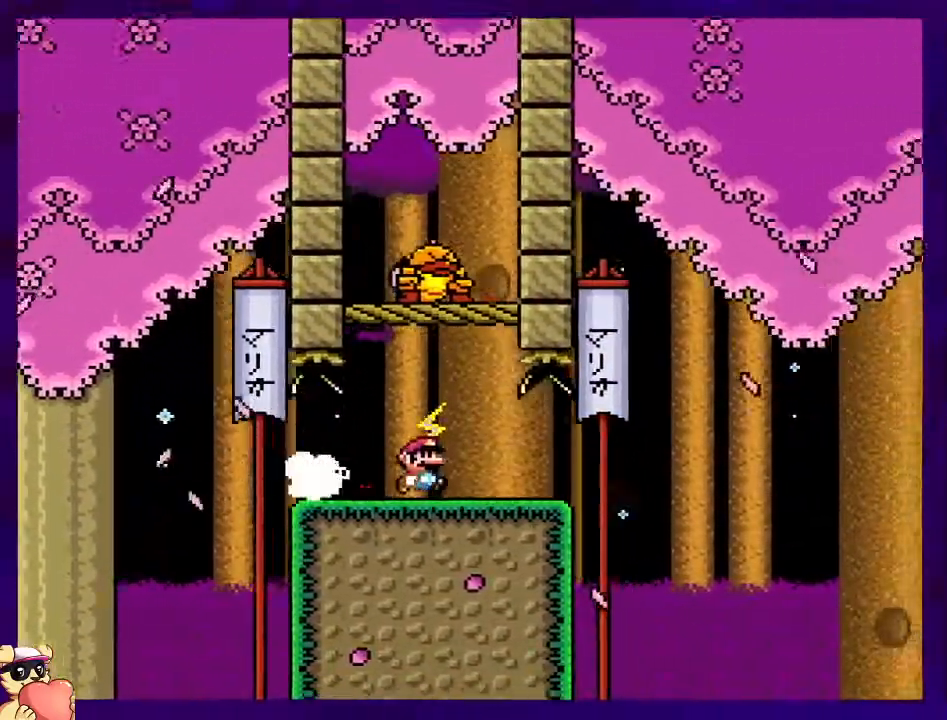
{"buttons": ["B", "X", "DPAD_RIGHT"], "events": [[251, "B", "down"]]}
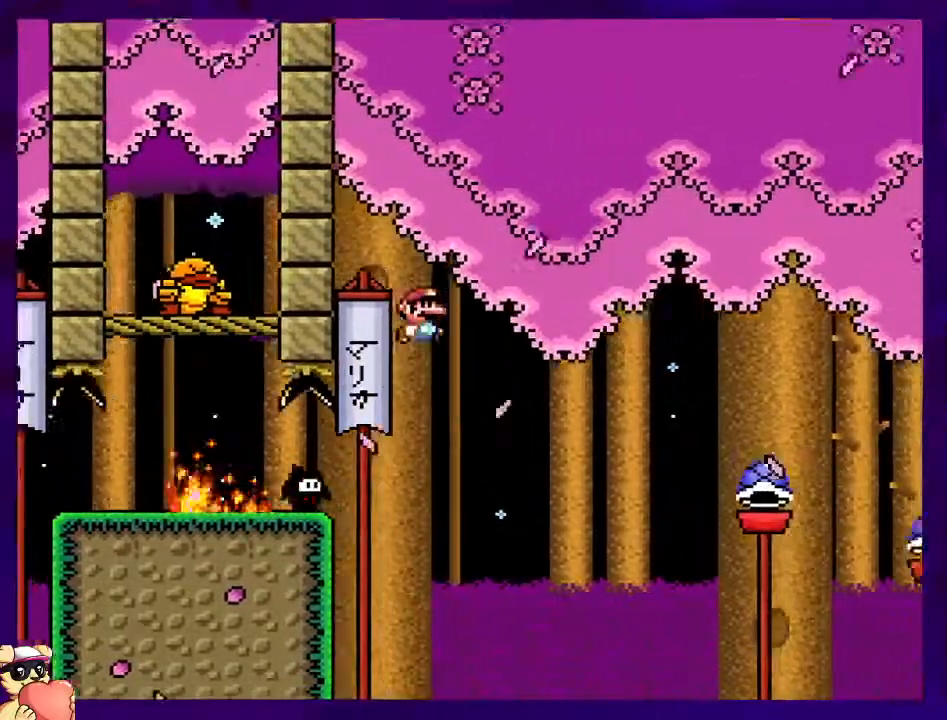
{"buttons": ["A", "X", "DPAD_RIGHT"], "events": [[367, "B", "up"], [467, "A", "down"]]}
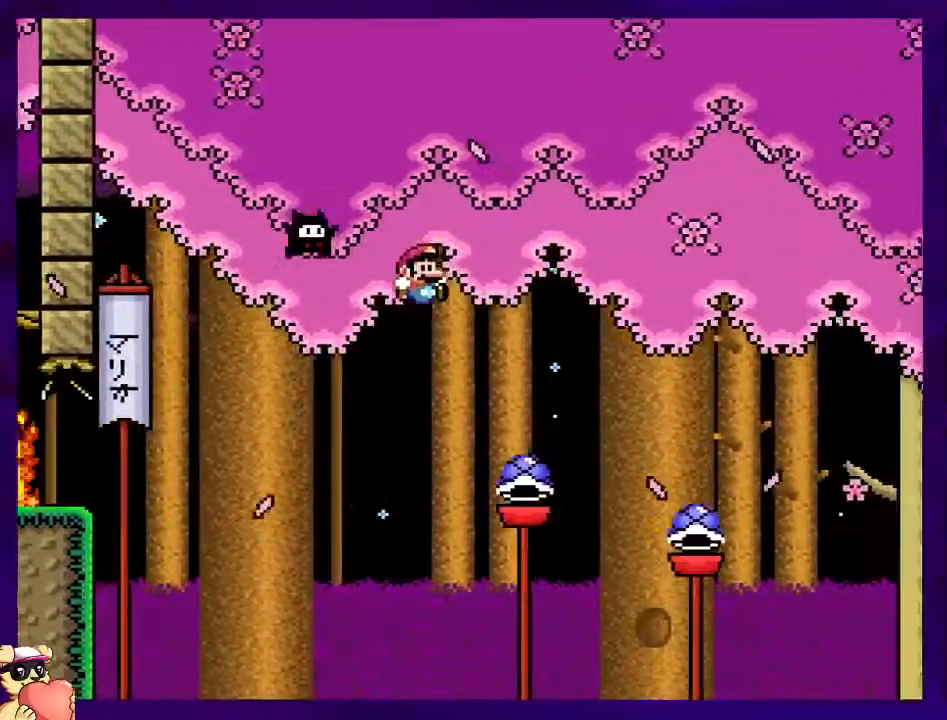
{"buttons": ["A", "X", "DPAD_RIGHT"], "events": []}
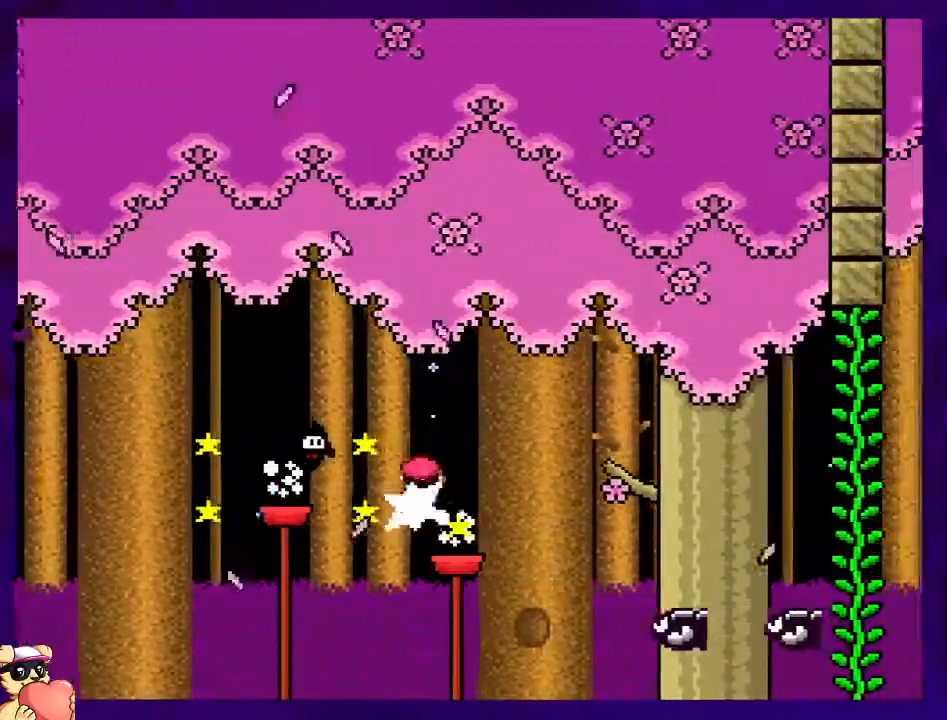
{"buttons": ["B", "X", "DPAD_RIGHT"], "events": [[167, "A", "up"], [217, "B", "down"]]}
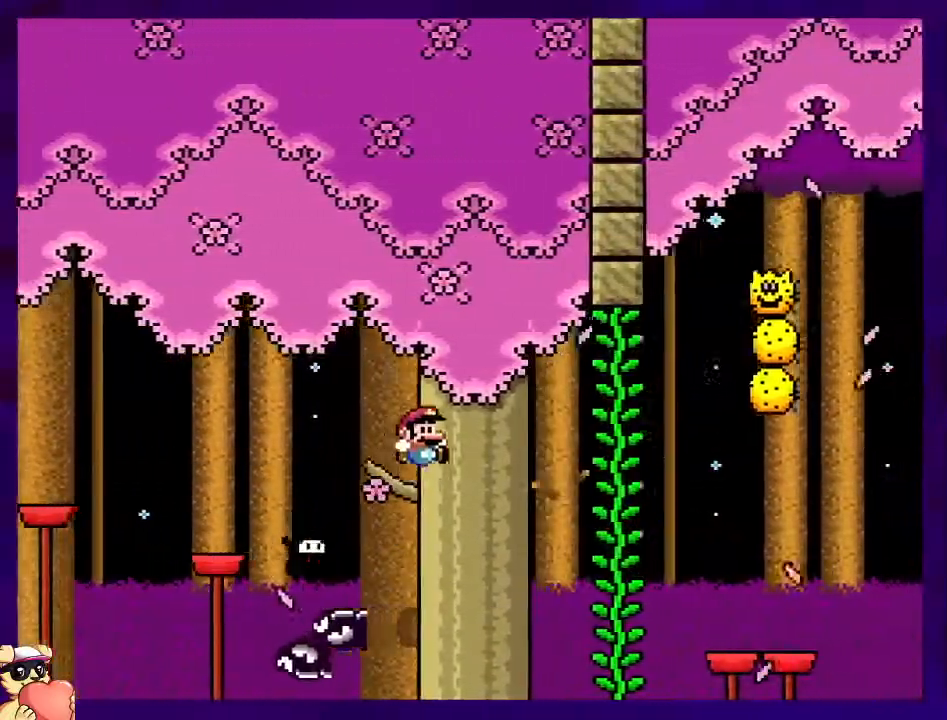
{"buttons": ["A", "X", "DPAD_RIGHT"], "events": [[234, "B", "up"], [401, "A", "down"]]}